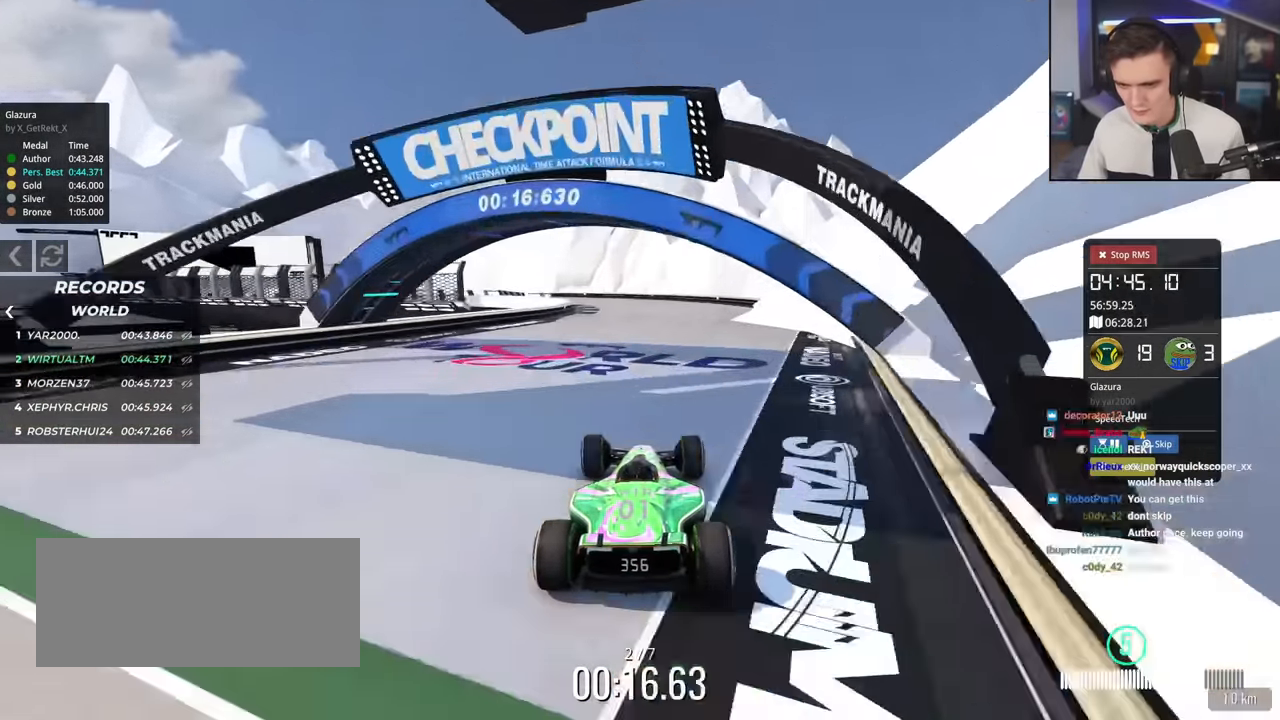
Gameplay with keyboard; each line is a JSON object with the keys held at the frame after it. "events" lists presses ("down") and releases ("up") of "brake", "down", "left", "right" and "up" between this image and that frame as [ms after this image, input, new state], when the widget could be followed in between. No other keys are recorded. Mouse input is not recorded. Key names are as the overlay labels them; some are game actions (e.g. jump) rather than physical keys.
{"keys": ["left", "up"], "events": []}
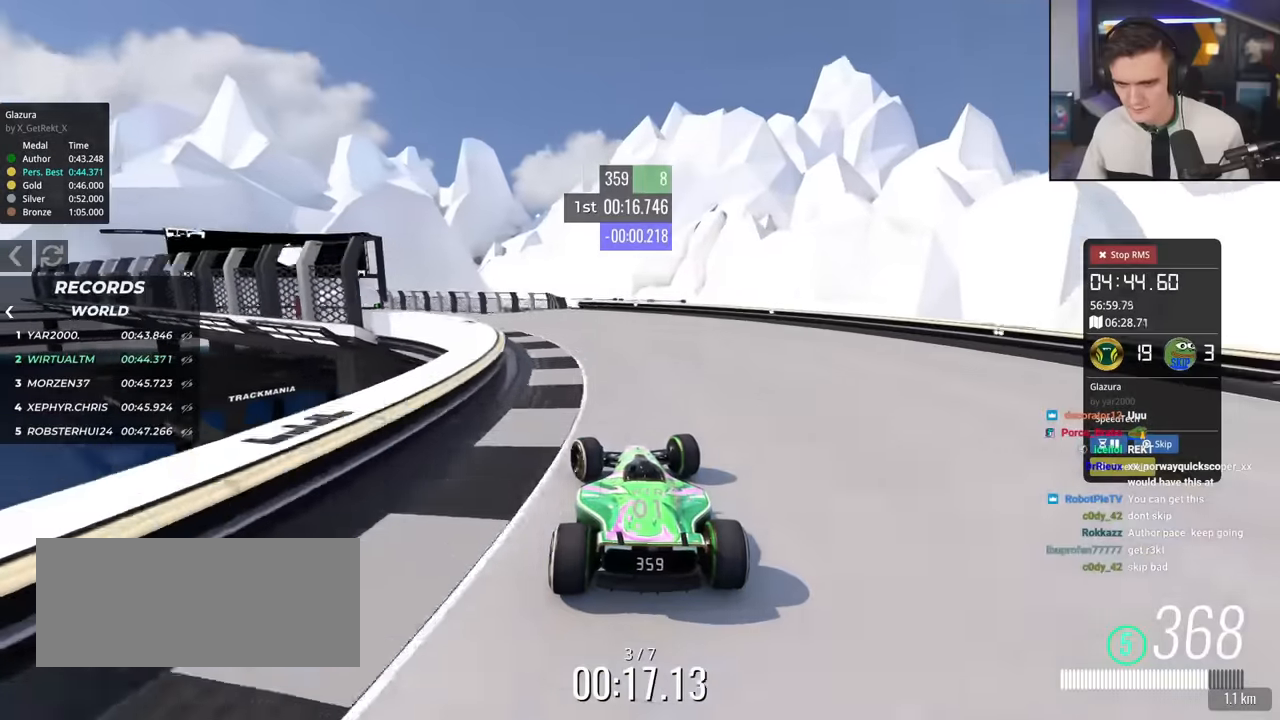
{"keys": ["up"], "events": [[434, "left", "up"]]}
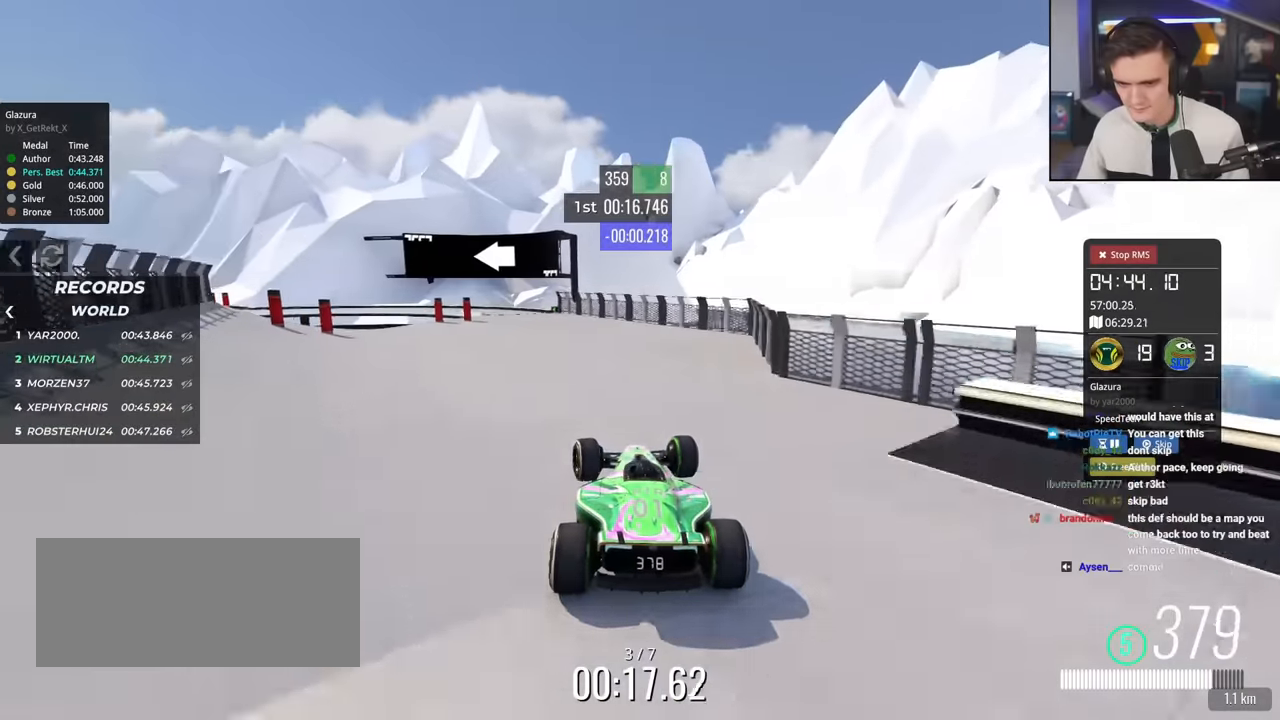
{"keys": ["left", "up"], "events": [[16, "brake", "down"], [16, "right", "down"], [116, "brake", "up"], [433, "right", "up"], [483, "left", "down"]]}
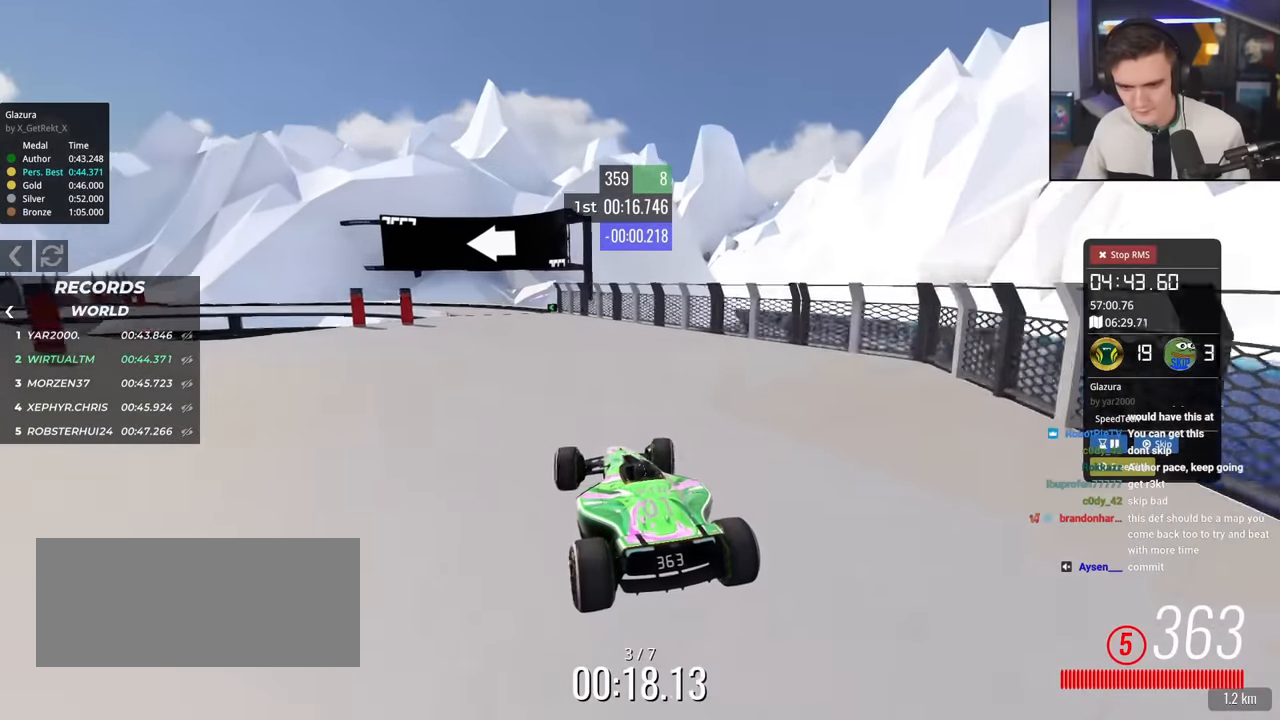
{"keys": ["up"], "events": [[417, "left", "up"]]}
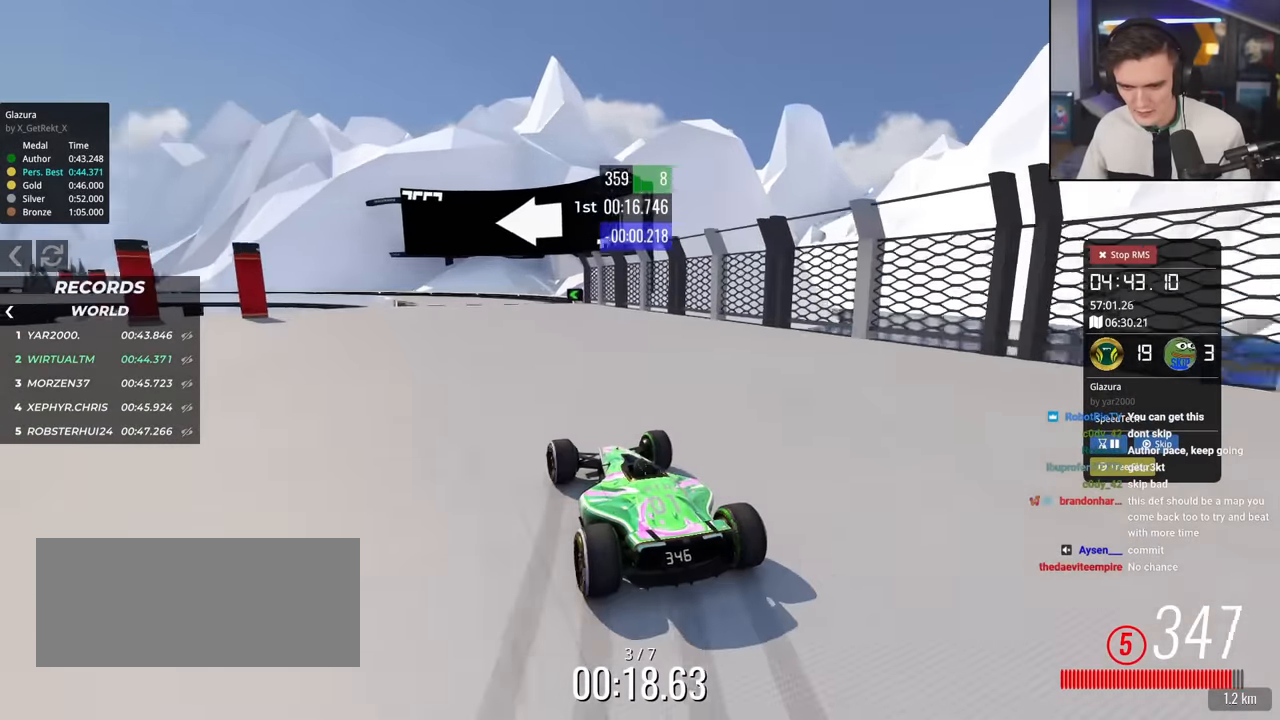
{"keys": ["left", "up"], "events": [[183, "left", "down"]]}
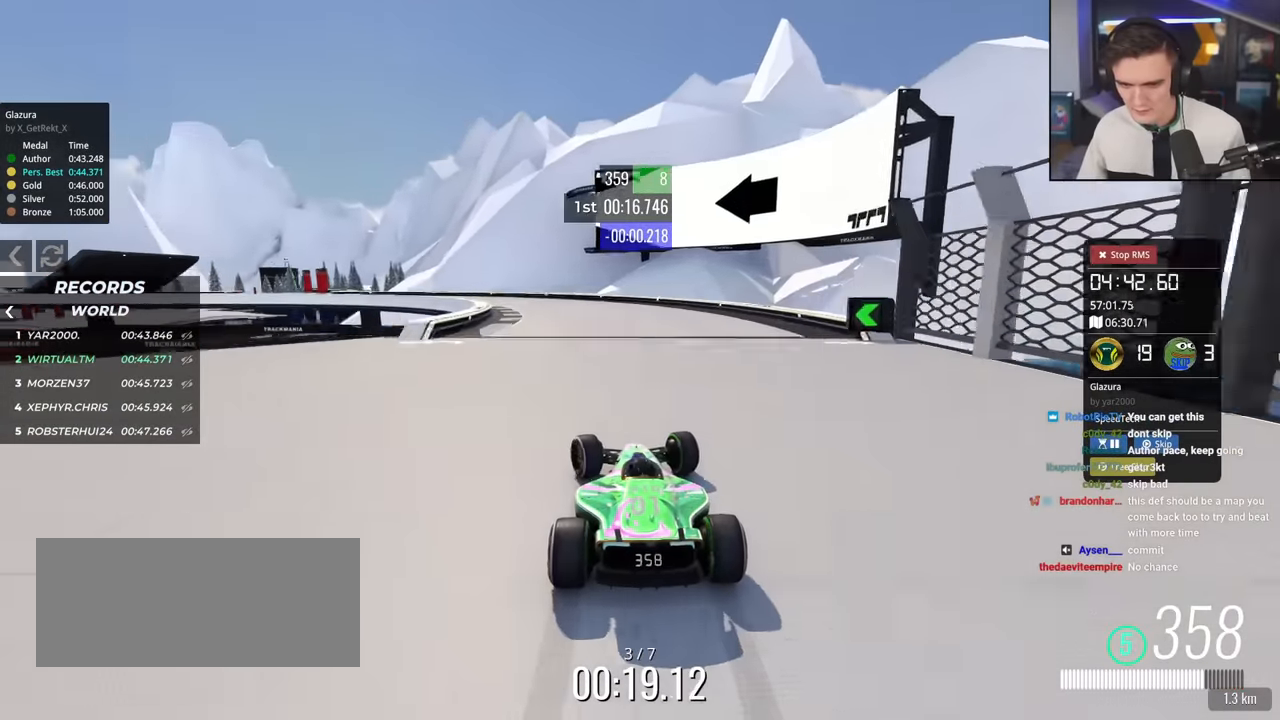
{"keys": ["left", "up"], "events": [[17, "left", "up"], [117, "left", "down"]]}
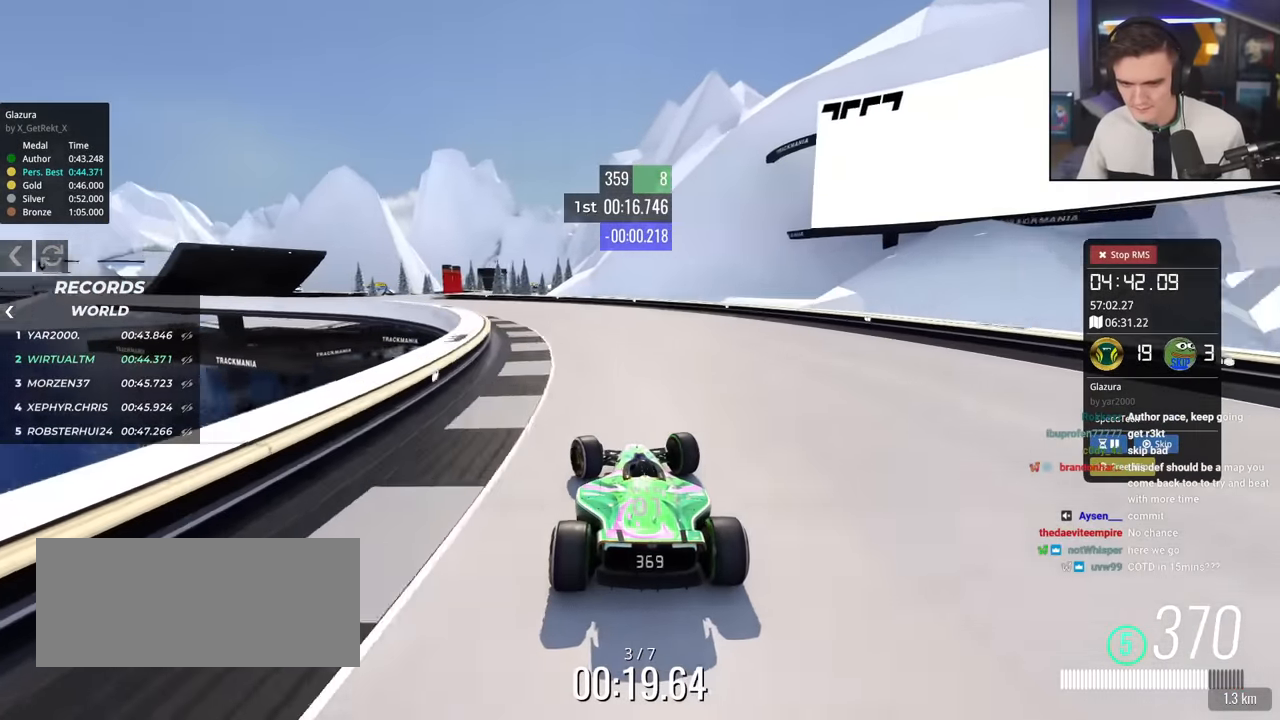
{"keys": ["left", "up"], "events": []}
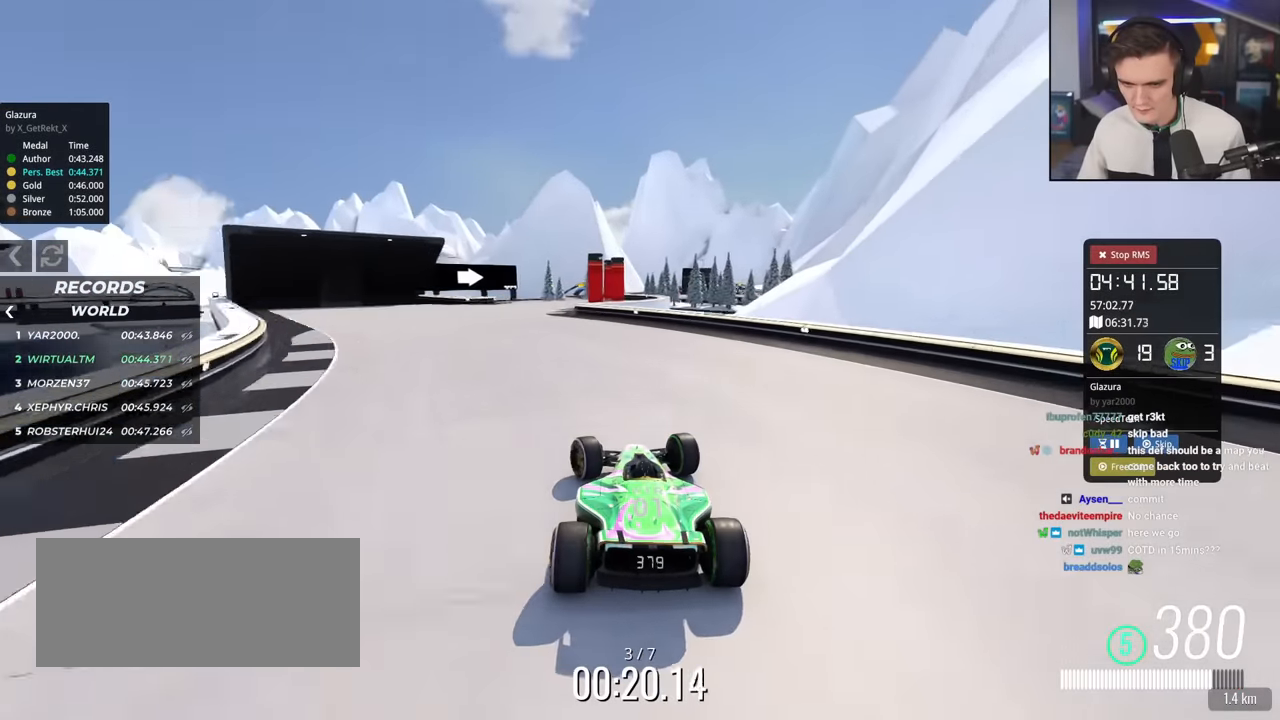
{"keys": ["up"], "events": [[267, "left", "up"], [451, "right", "down"], [501, "right", "up"]]}
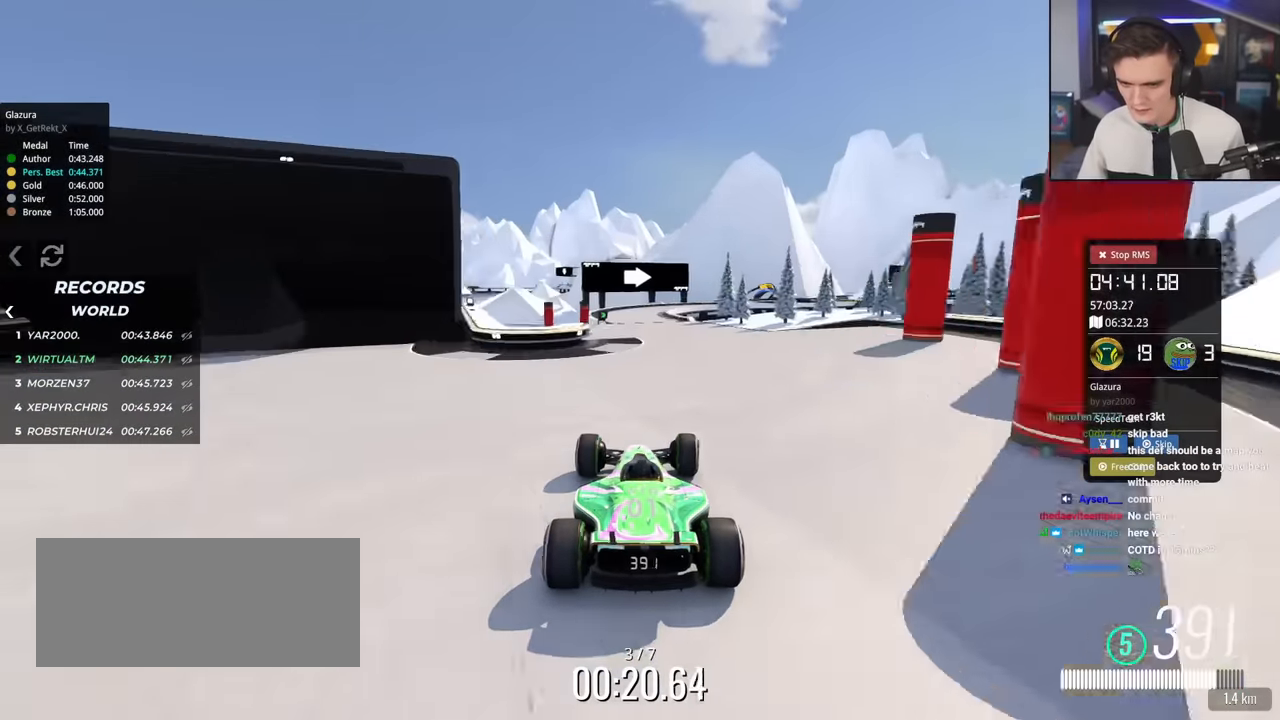
{"keys": ["left", "up"], "events": [[283, "brake", "down"], [333, "left", "down"], [433, "brake", "up"]]}
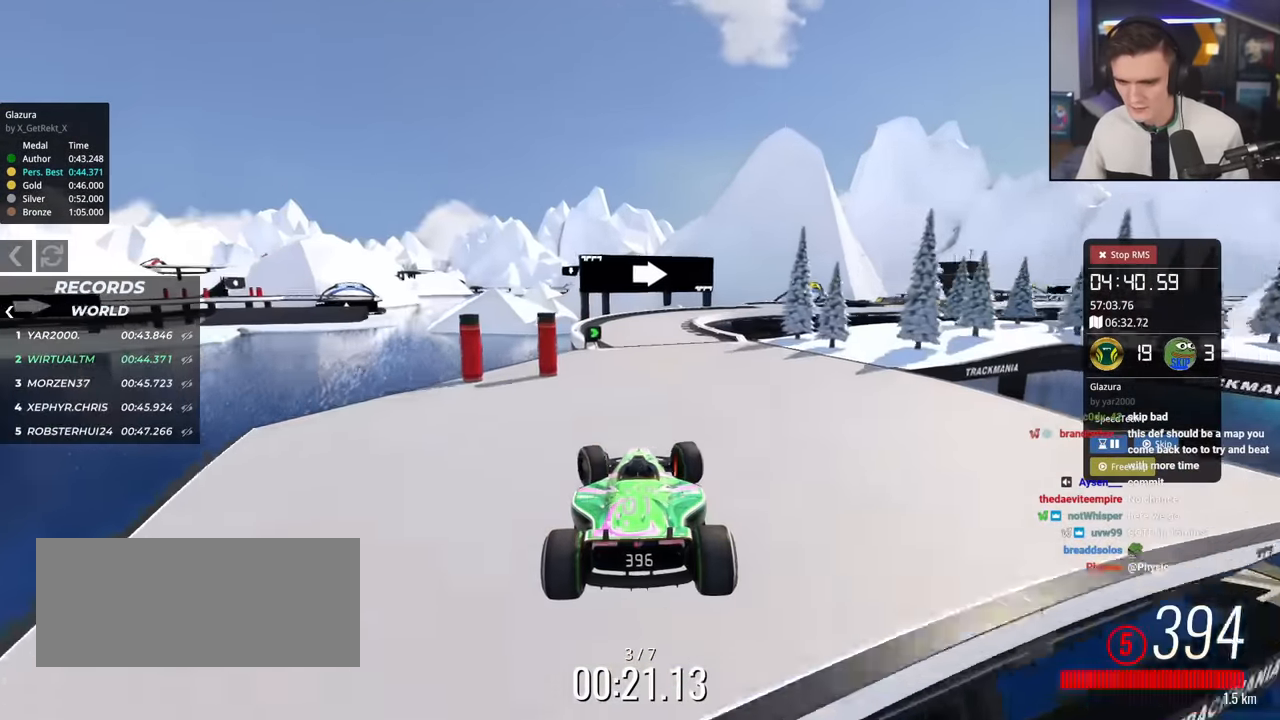
{"keys": ["right", "up"], "events": [[67, "left", "up"], [484, "right", "down"]]}
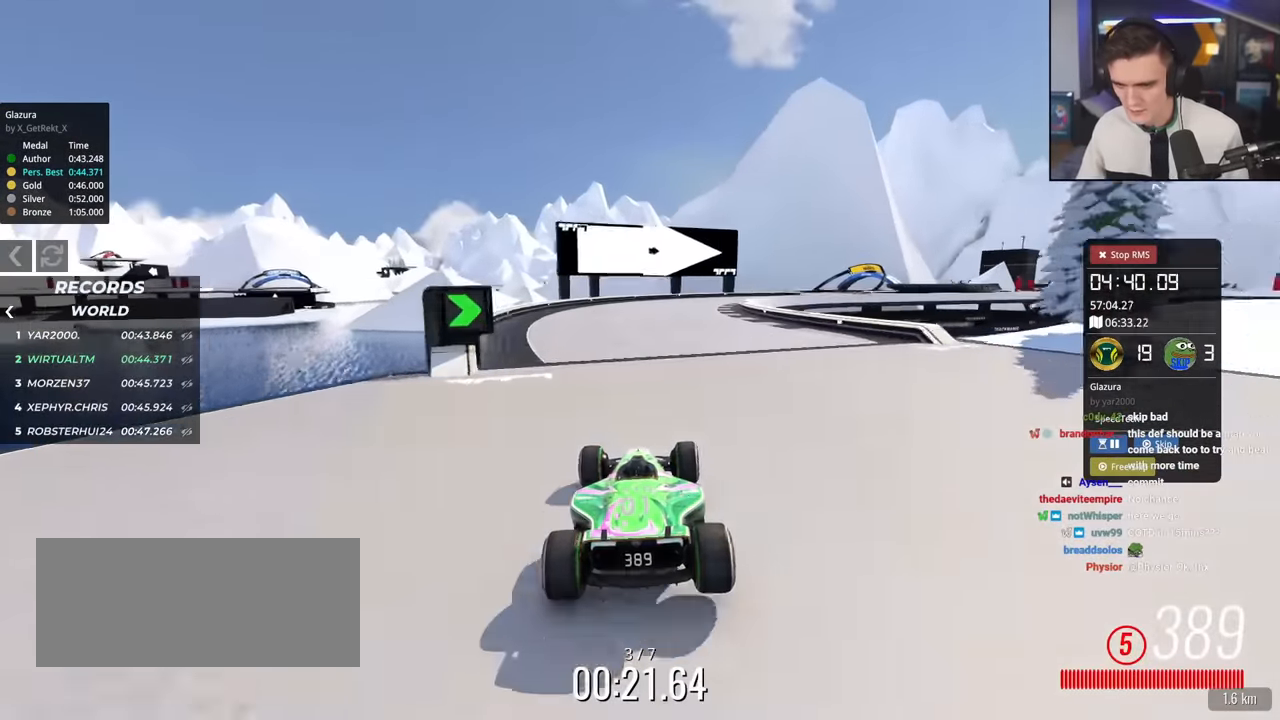
{"keys": ["up"], "events": [[83, "right", "up"], [166, "right", "down"], [500, "right", "up"]]}
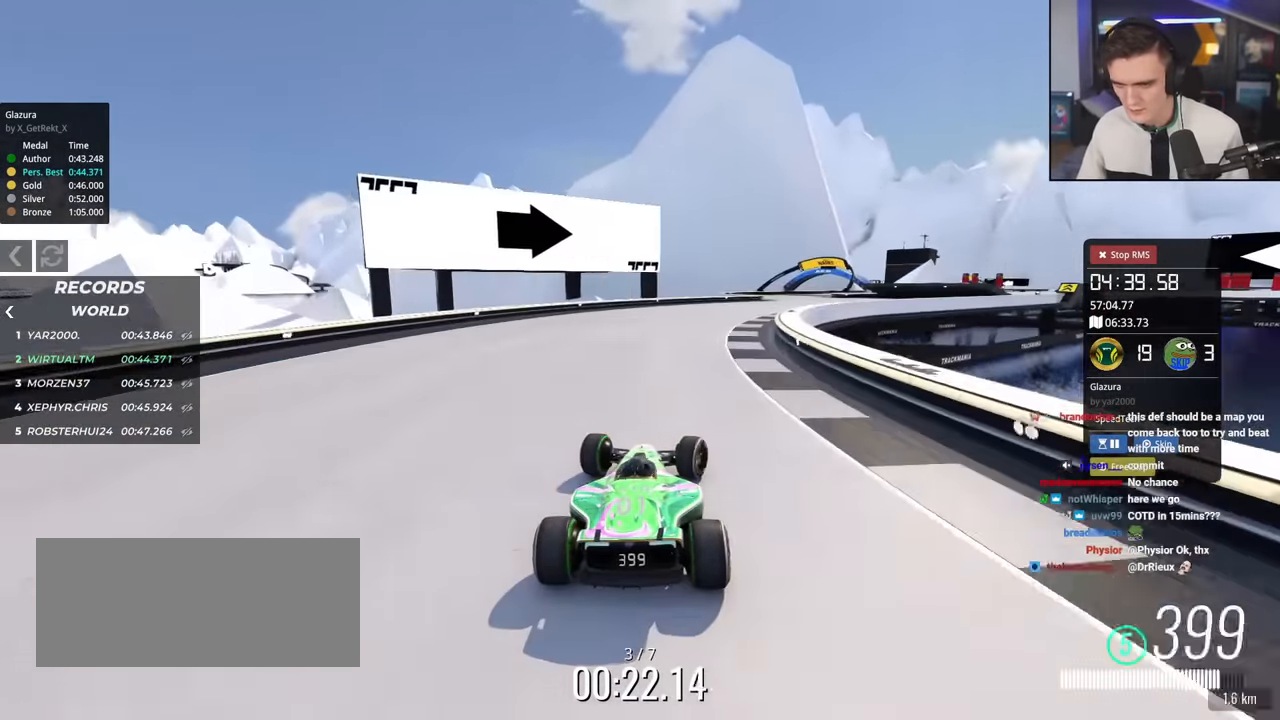
{"keys": ["up"], "events": [[100, "right", "down"], [417, "right", "up"]]}
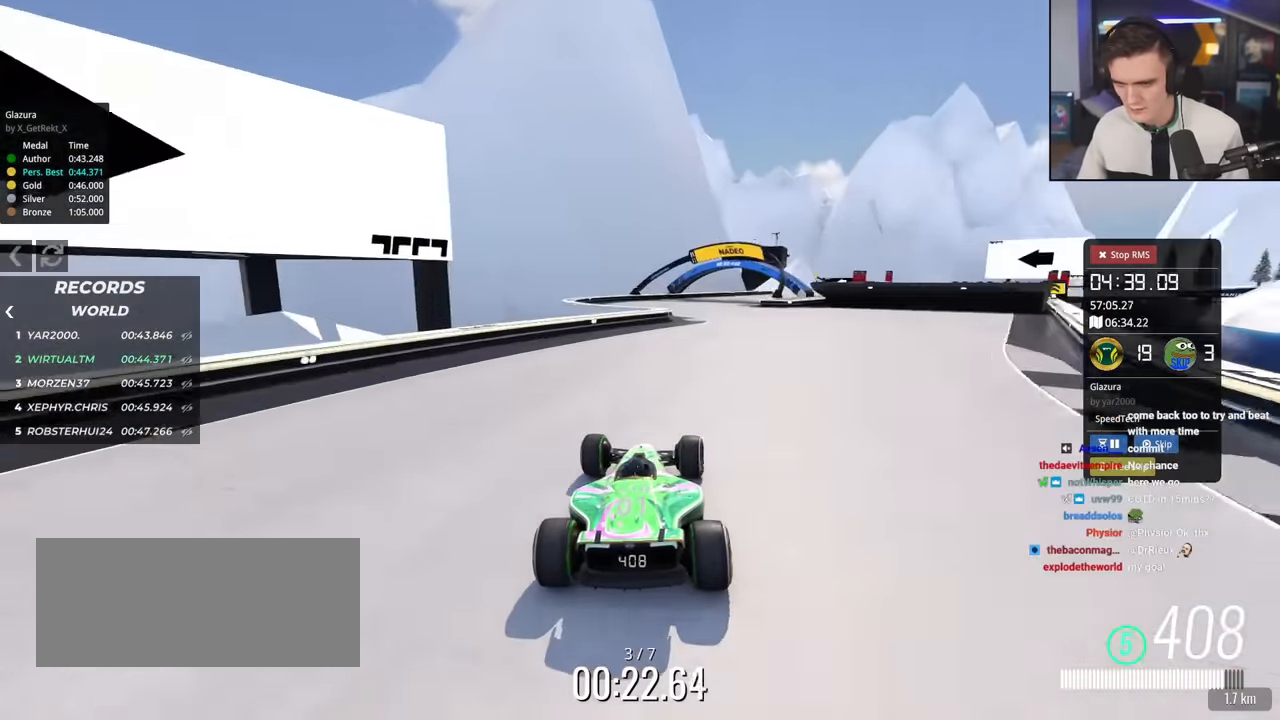
{"keys": ["right", "up"], "events": [[16, "right", "down"]]}
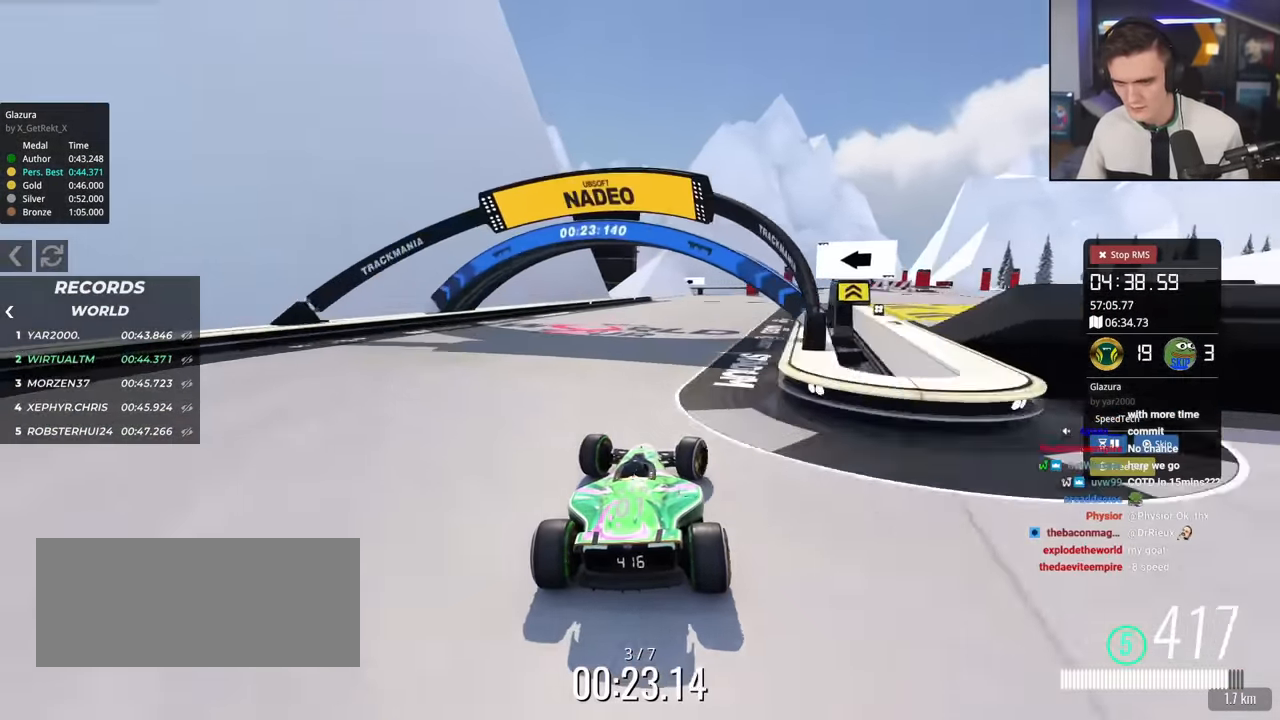
{"keys": ["right", "up"], "events": []}
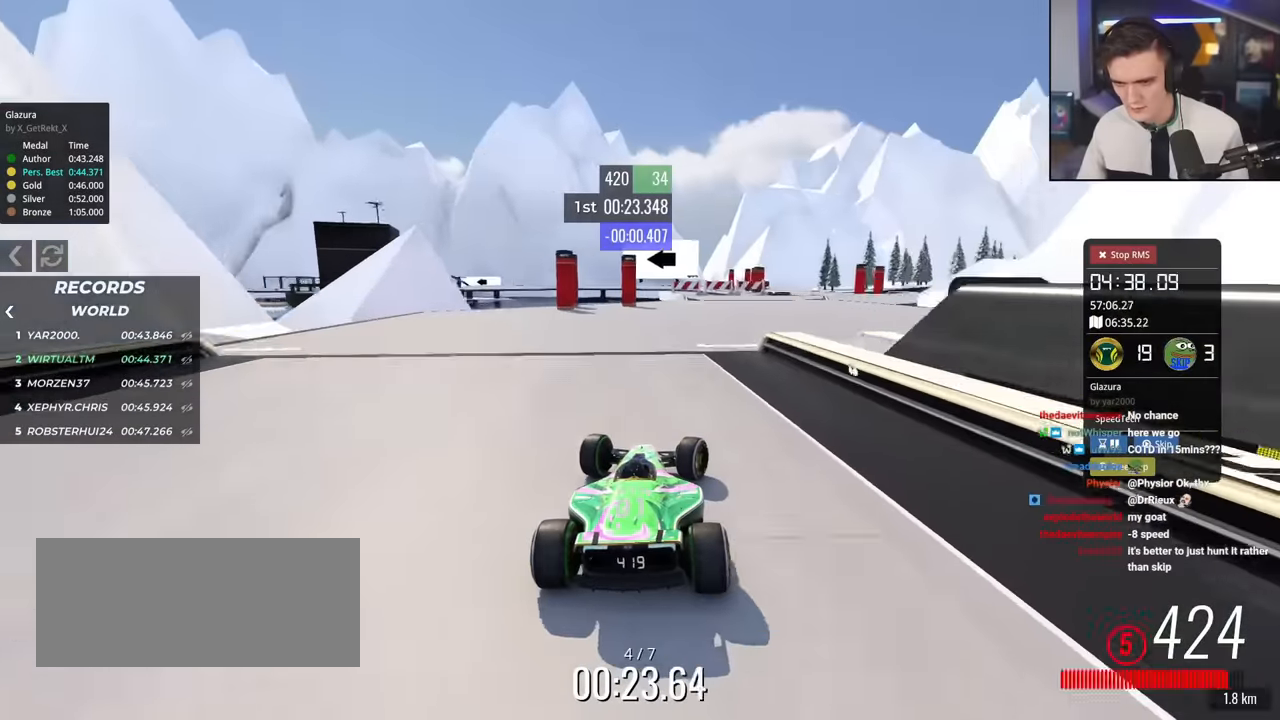
{"keys": ["up"], "events": [[468, "right", "up"]]}
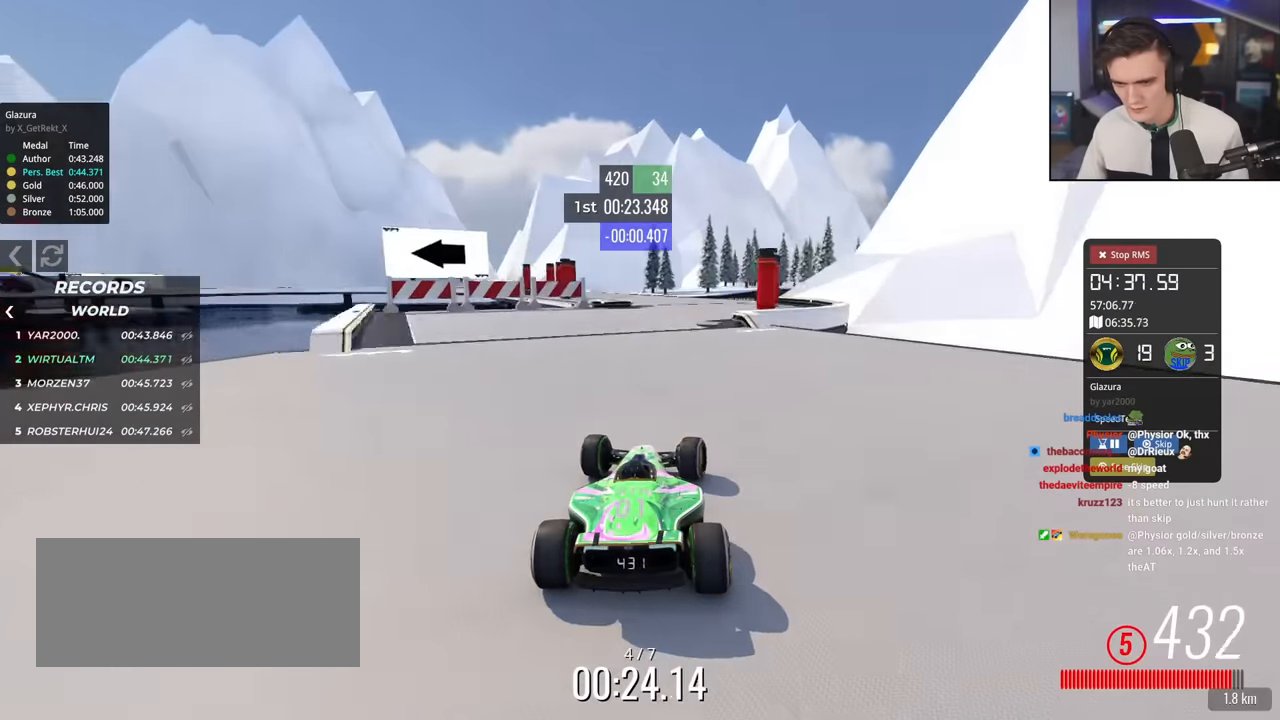
{"keys": ["left", "up"], "events": [[67, "left", "down"]]}
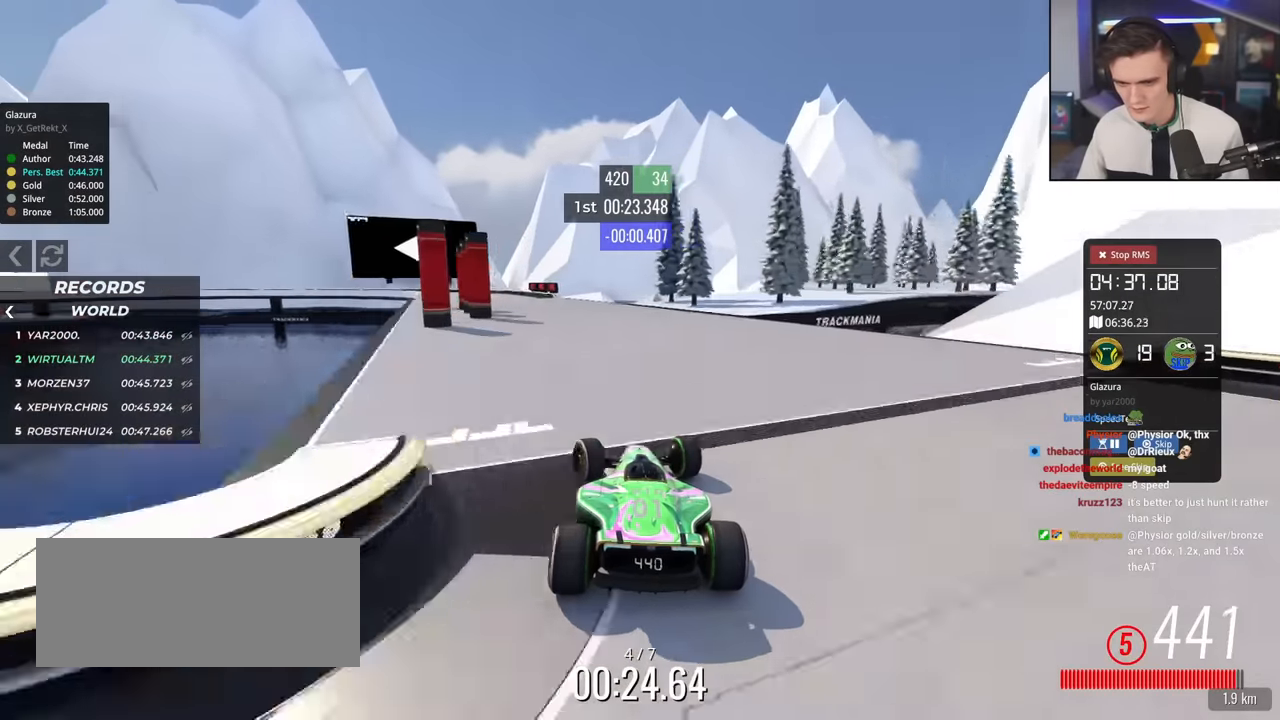
{"keys": ["brake", "left", "up"], "events": [[84, "brake", "down"]]}
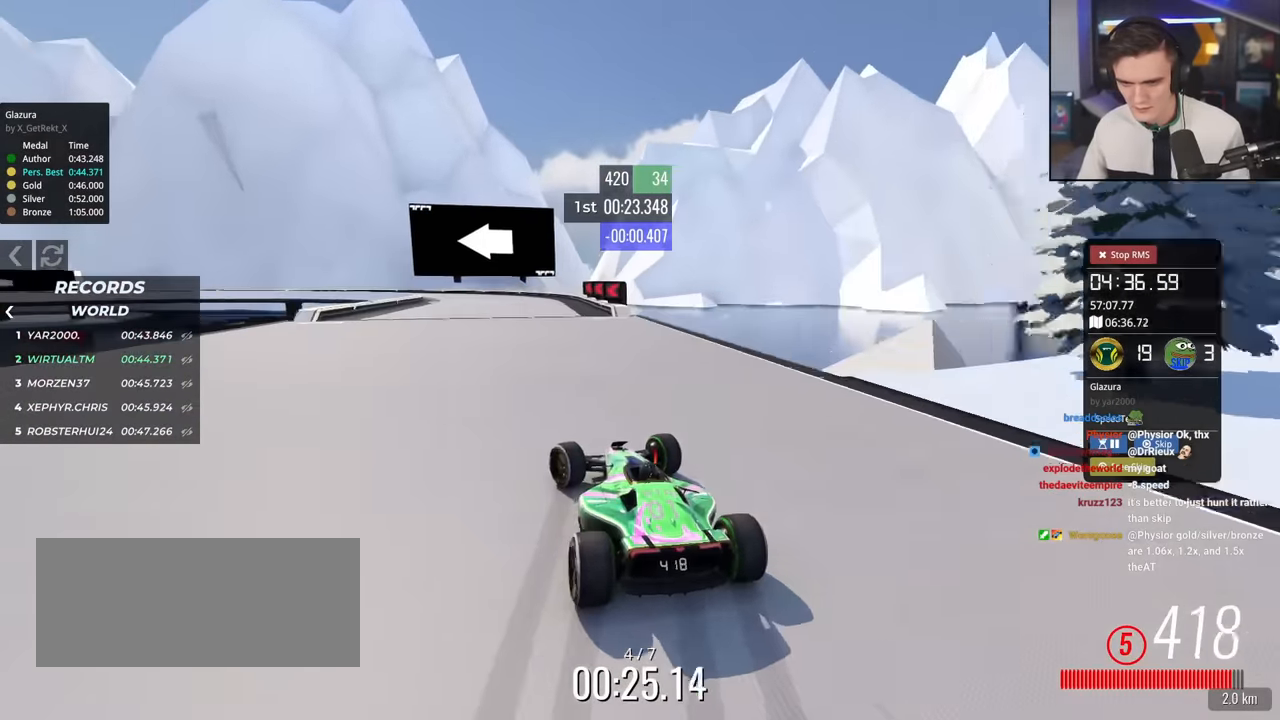
{"keys": ["brake", "left", "up"], "events": [[50, "brake", "up"], [234, "brake", "down"]]}
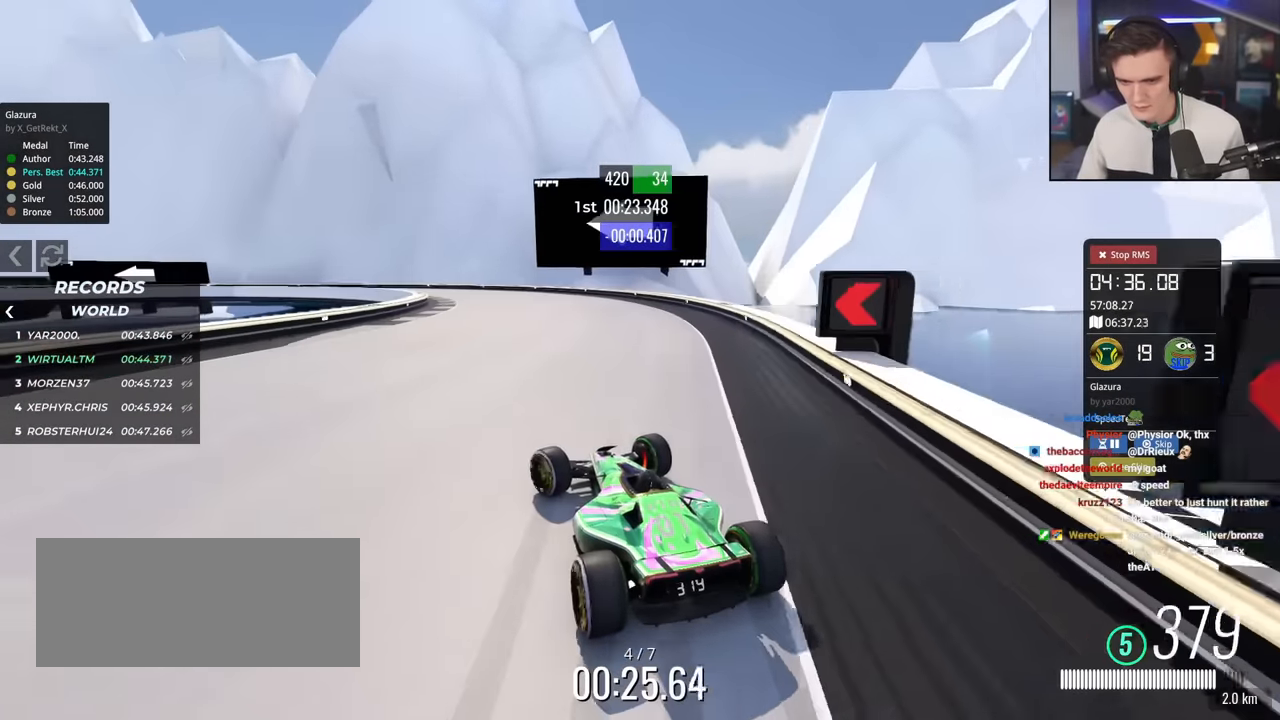
{"keys": ["left", "up"], "events": [[17, "brake", "up"], [251, "up", "up"], [301, "up", "down"]]}
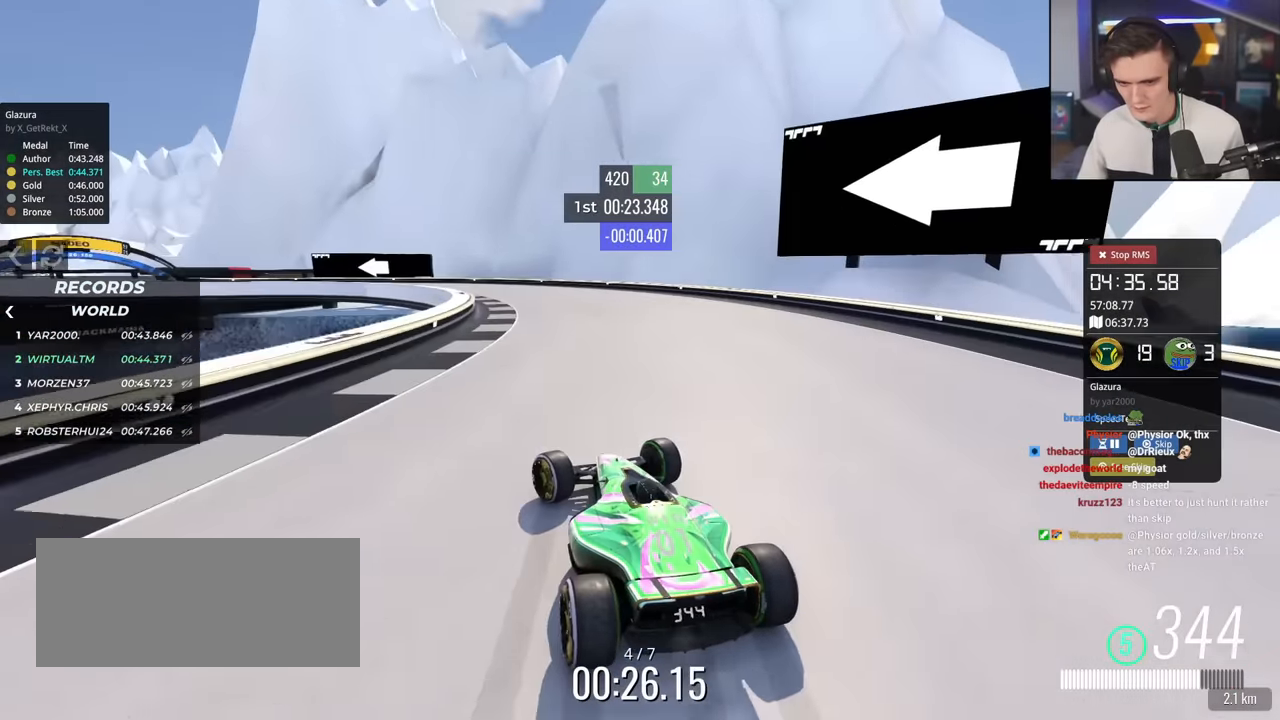
{"keys": ["left", "up"], "events": []}
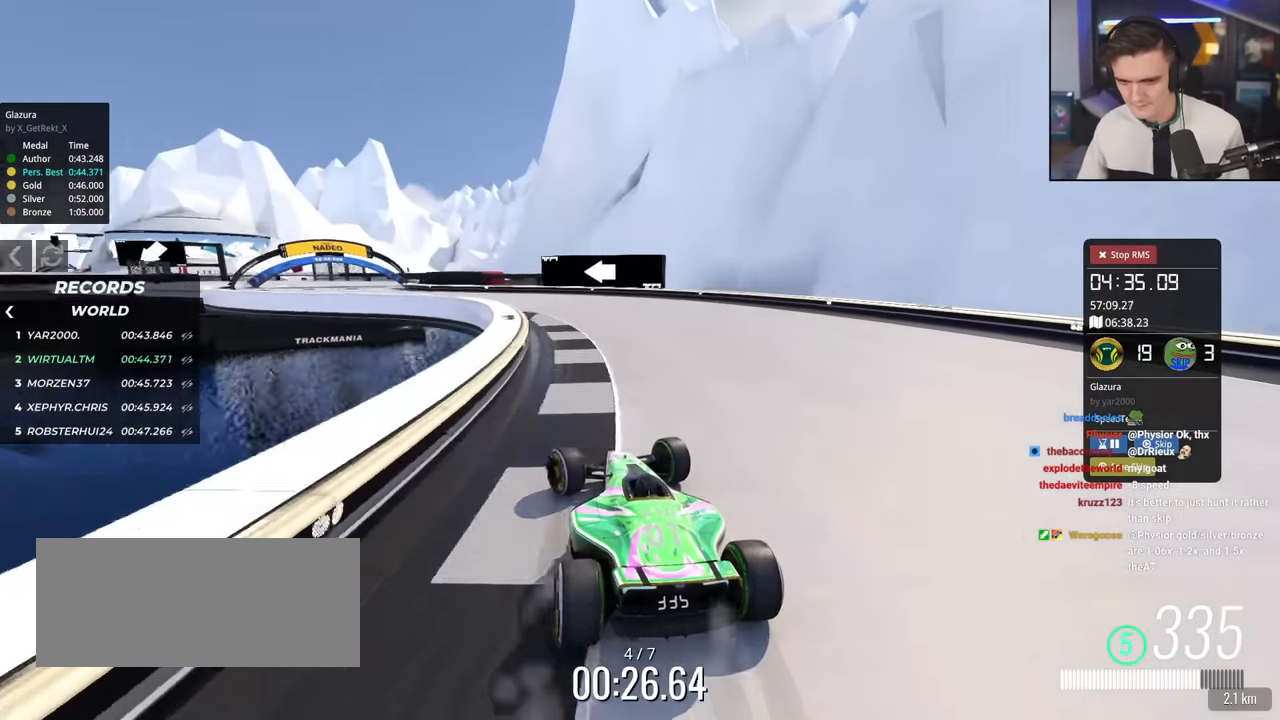
{"keys": ["left", "up"], "events": [[334, "left", "up"], [384, "left", "down"]]}
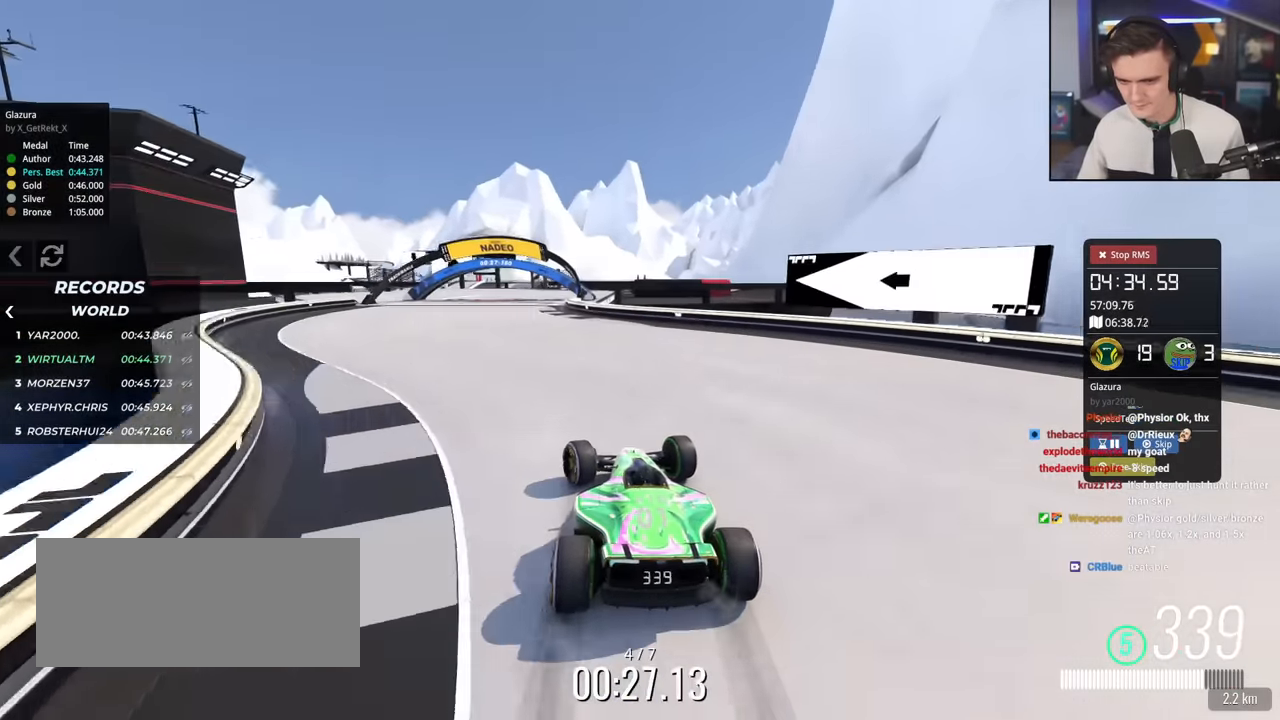
{"keys": ["up"], "events": [[200, "left", "up"], [350, "right", "down"], [434, "right", "up"]]}
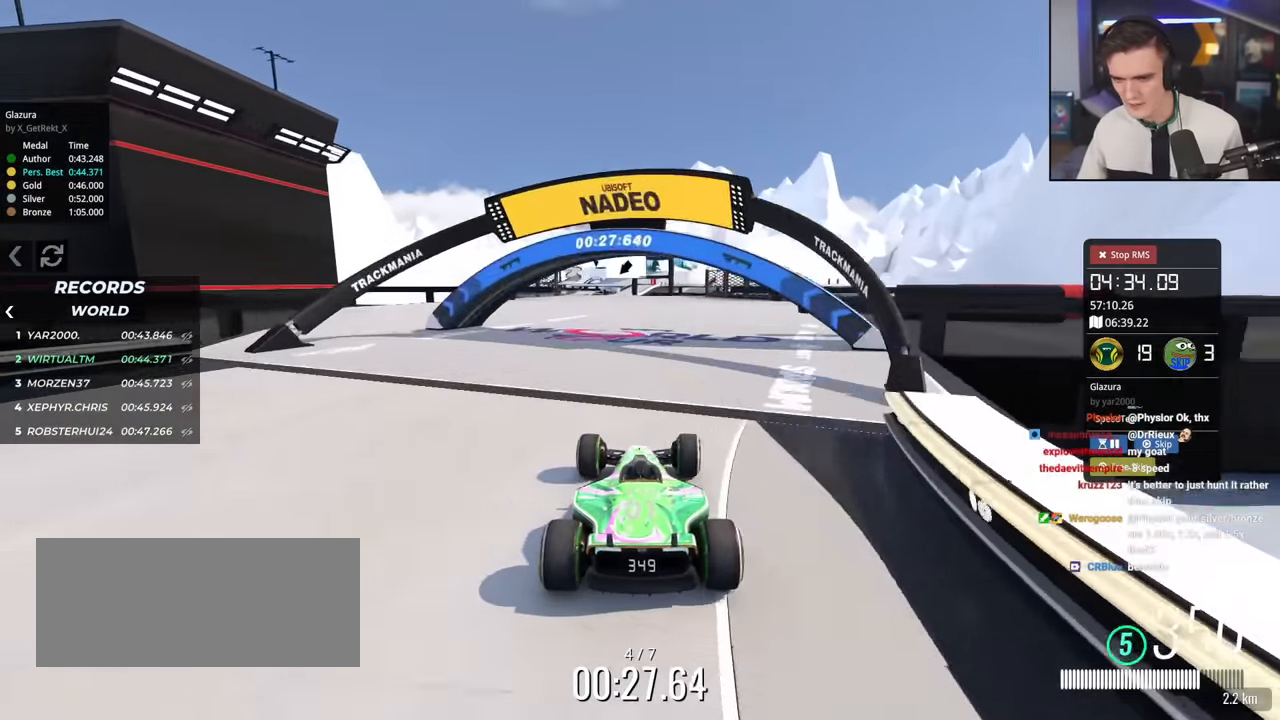
{"keys": ["up"], "events": [[134, "left", "down"], [183, "left", "up"], [400, "right", "down"], [450, "right", "up"]]}
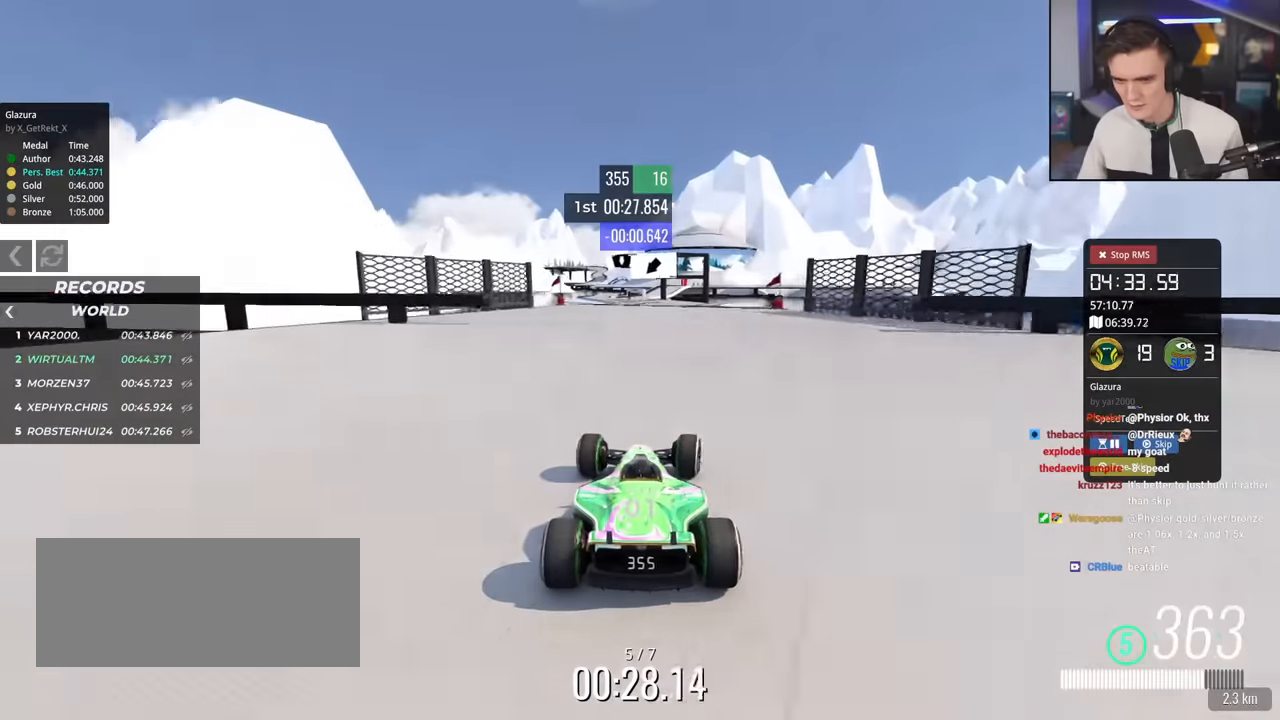
{"keys": ["up"], "events": [[284, "left", "down"], [334, "left", "up"]]}
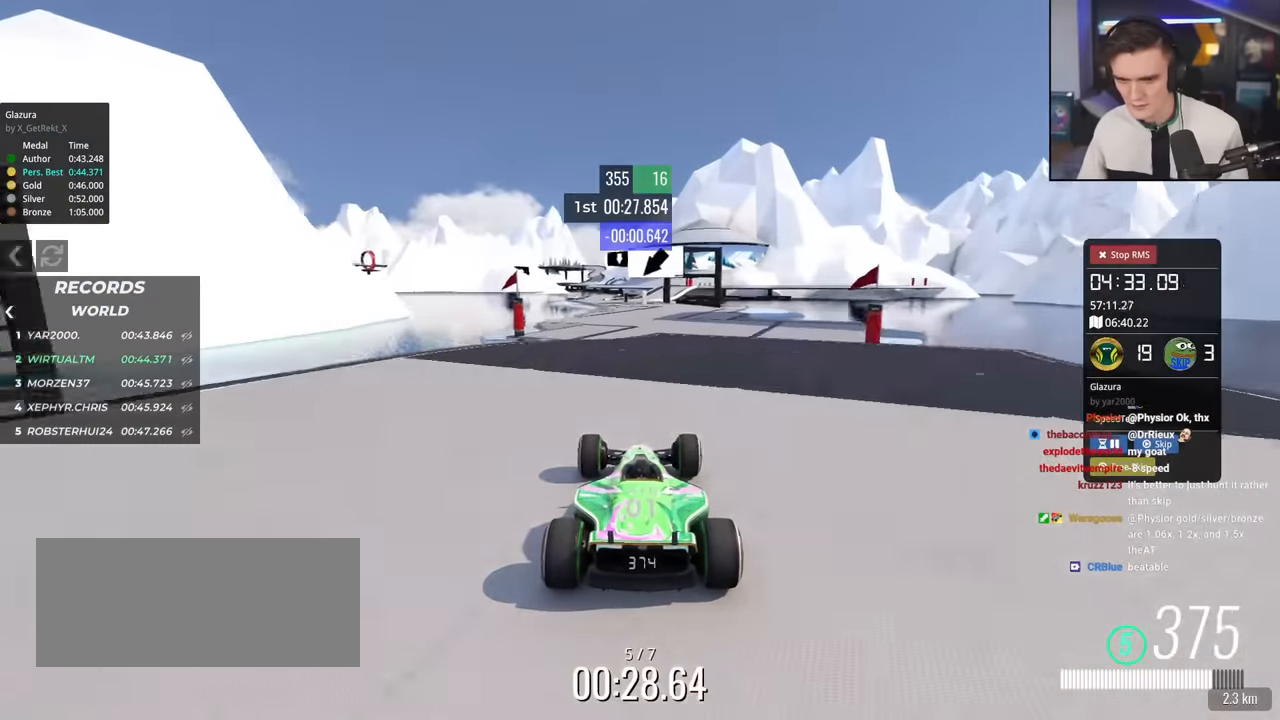
{"keys": ["up"], "events": [[201, "brake", "down"], [301, "brake", "up"]]}
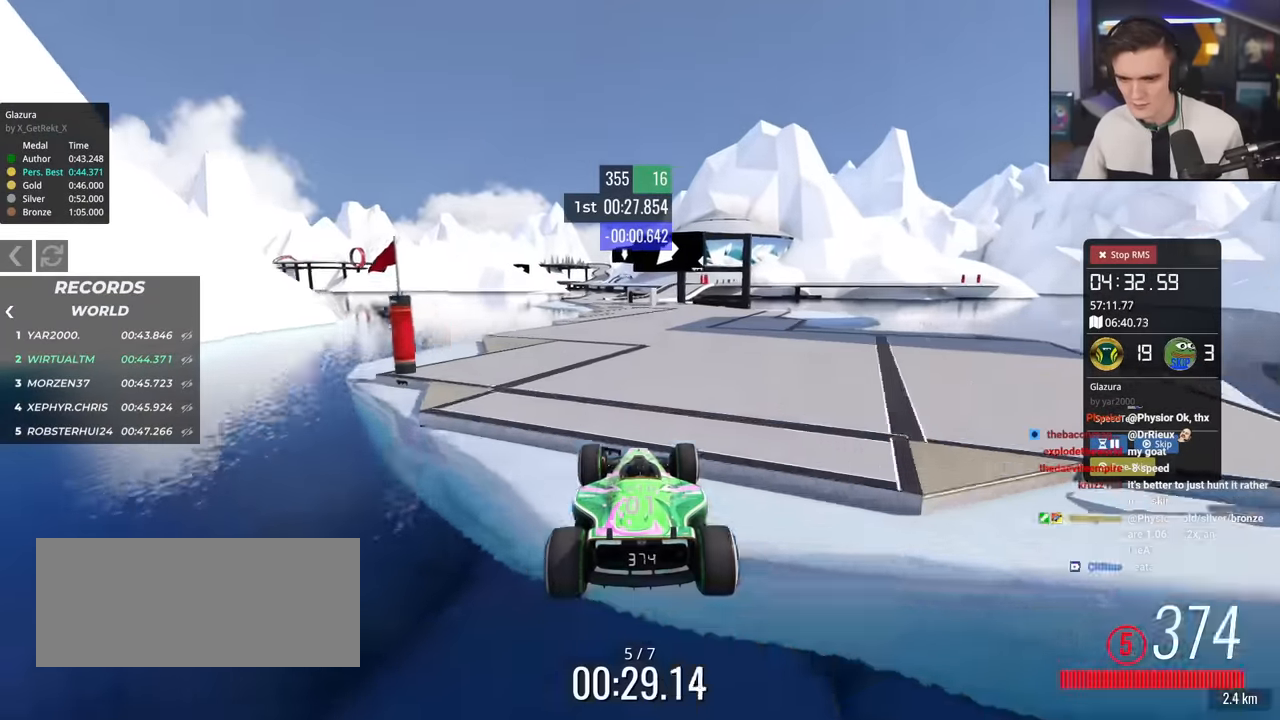
{"keys": ["up"], "events": []}
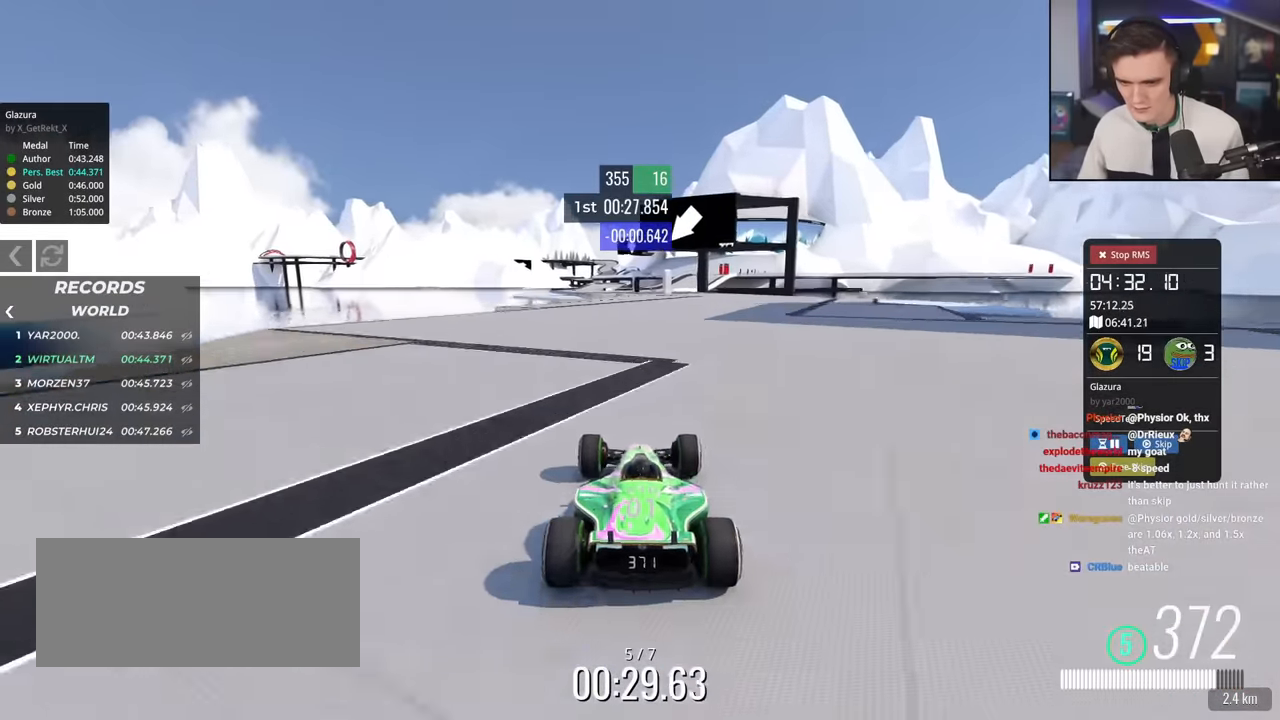
{"keys": ["up"], "events": [[16, "left", "down"], [67, "left", "up"]]}
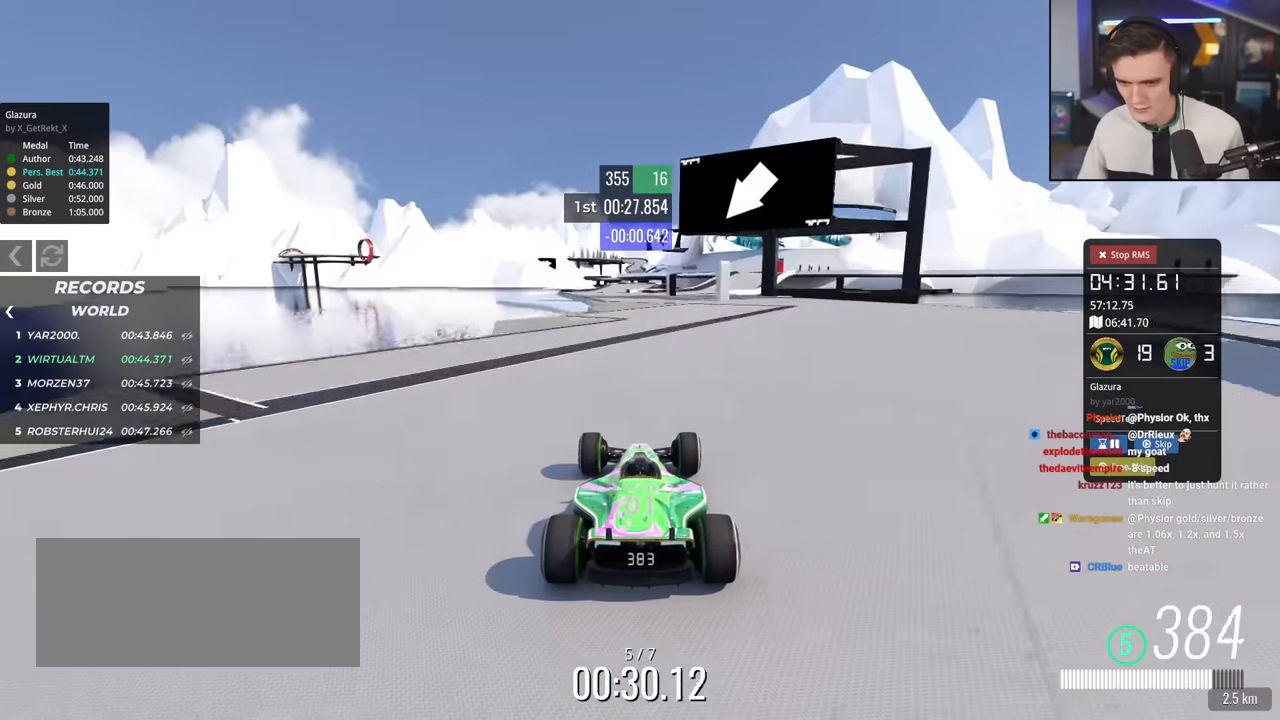
{"keys": ["up"], "events": [[234, "left", "down"], [417, "left", "up"]]}
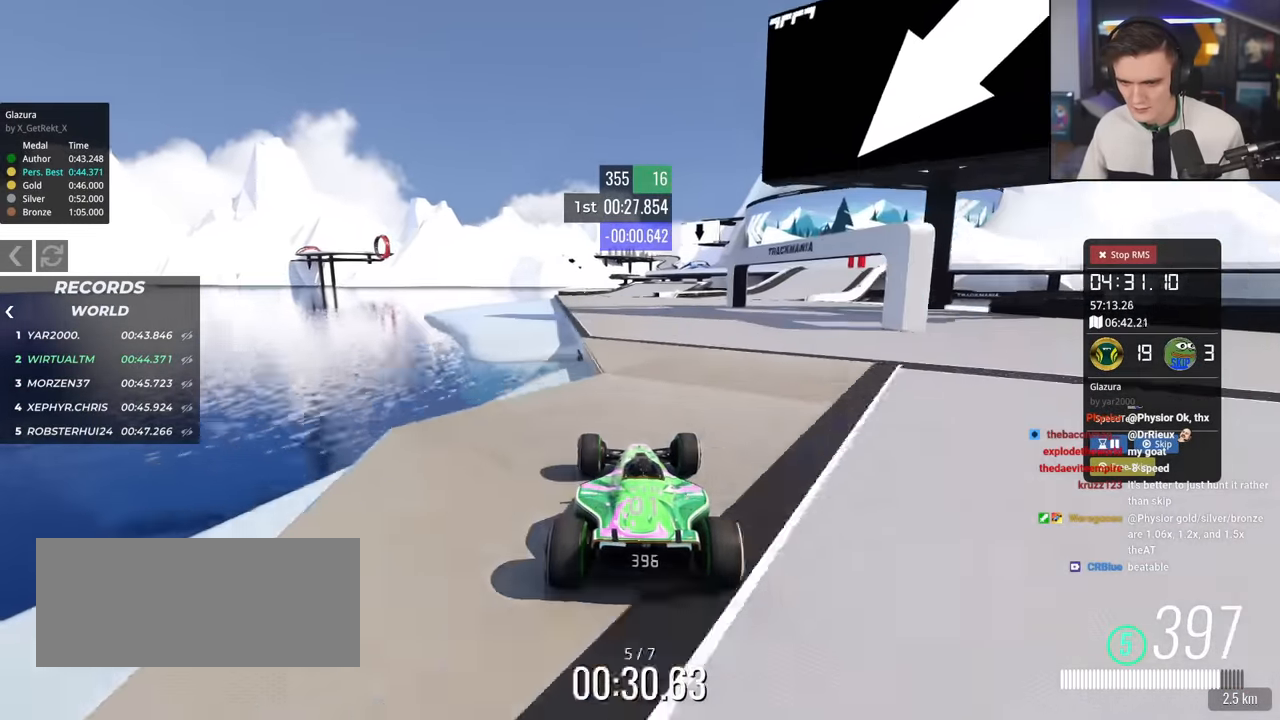
{"keys": ["up"], "events": [[333, "right", "down"], [467, "right", "up"]]}
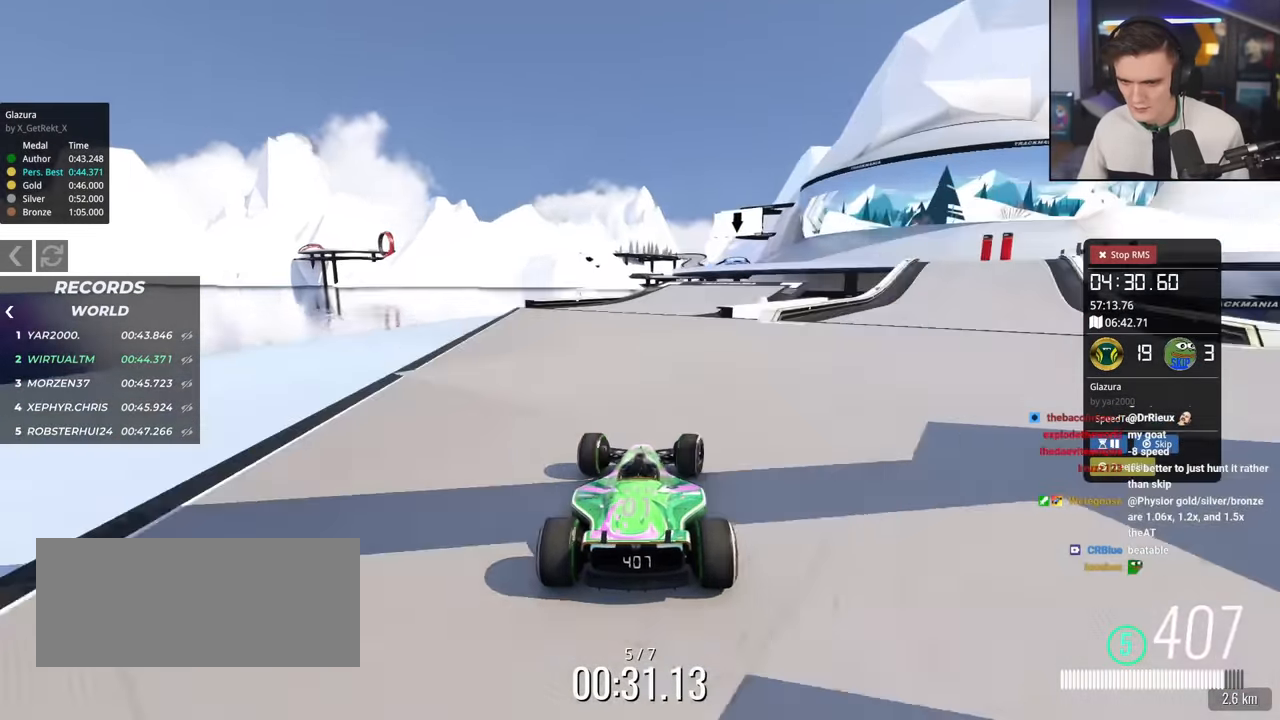
{"keys": ["right", "up"], "events": [[117, "right", "down"], [251, "right", "up"], [434, "right", "down"]]}